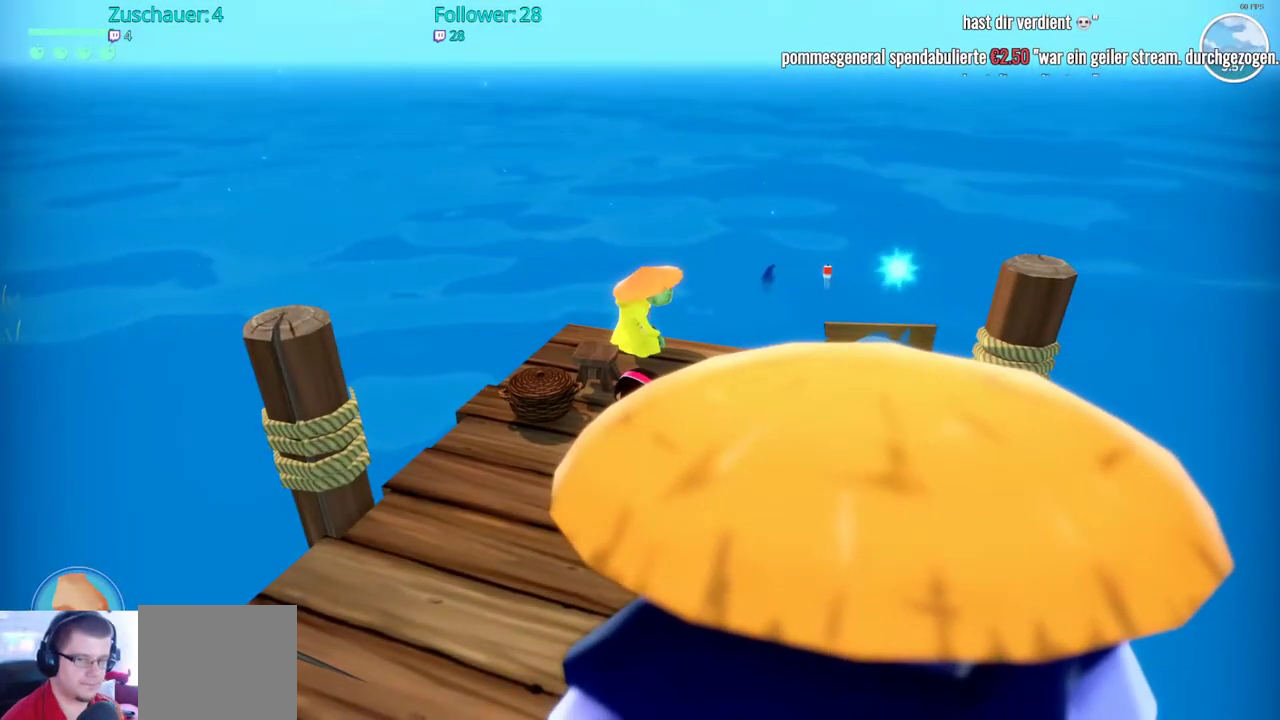
Gameplay with a controller (Xbox layout); each line is a JSON object with the inputs held at the frame after it. "events" lists button and stick changes between this image and that frame as [ms after this image, input, new state], when the widget could be followed in between. Not read: L3 R3.
{"buttons": [], "left_stick": "up", "right_stick": "center", "events": [[83, "right_stick", "right"], [267, "left_stick", "up"], [317, "right_stick", "center"]]}
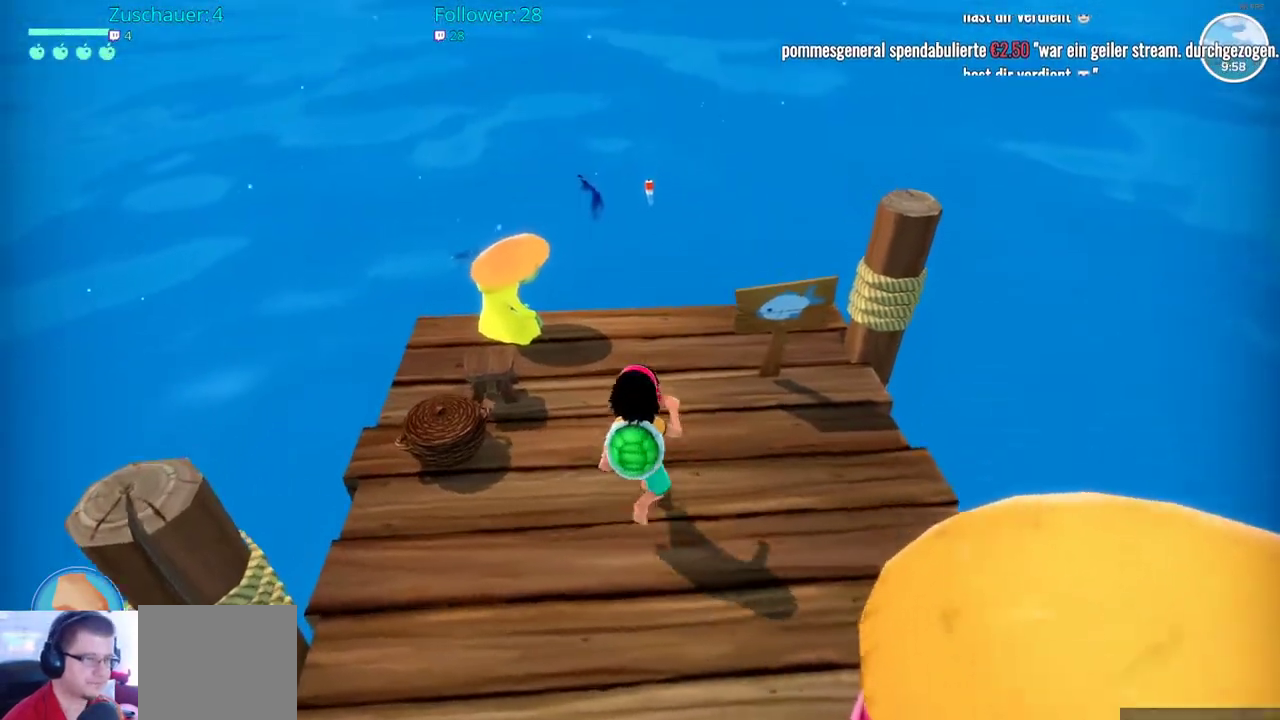
{"buttons": [], "left_stick": "center", "right_stick": "center", "events": [[233, "left_stick", "center"]]}
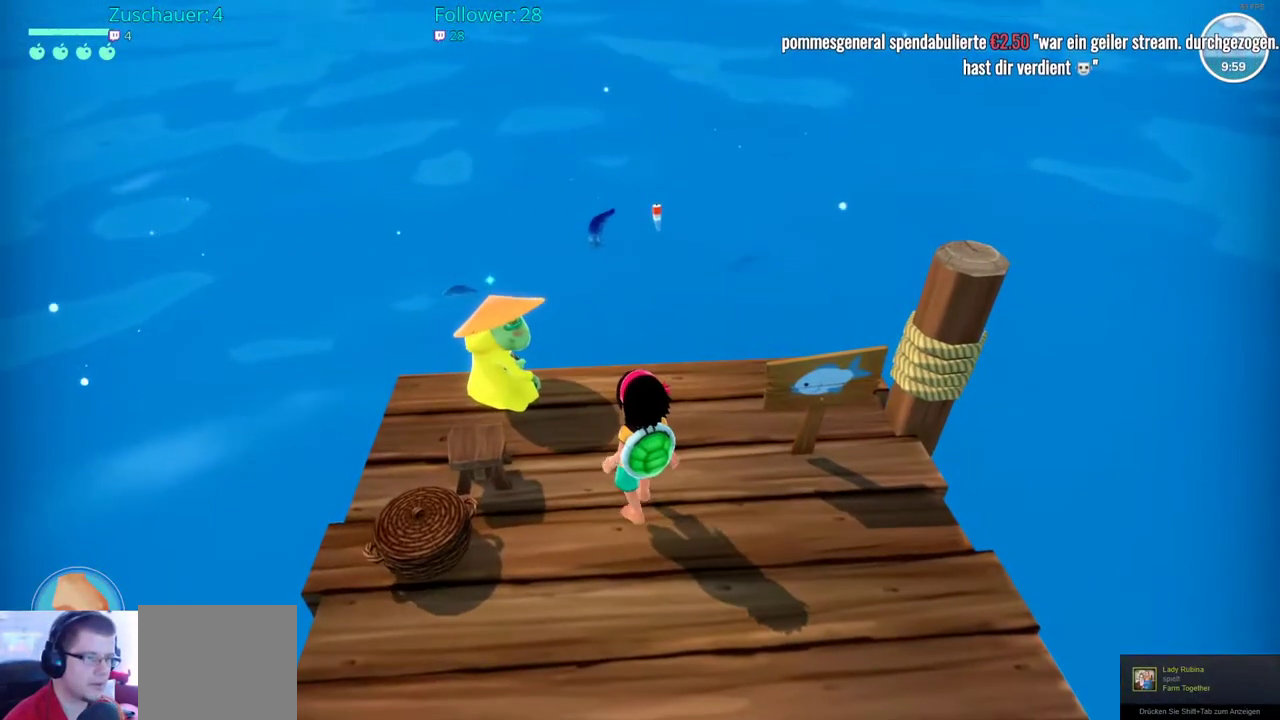
{"buttons": [], "left_stick": "center", "right_stick": "center", "events": [[150, "left_stick", "up-left"], [367, "left_stick", "center"]]}
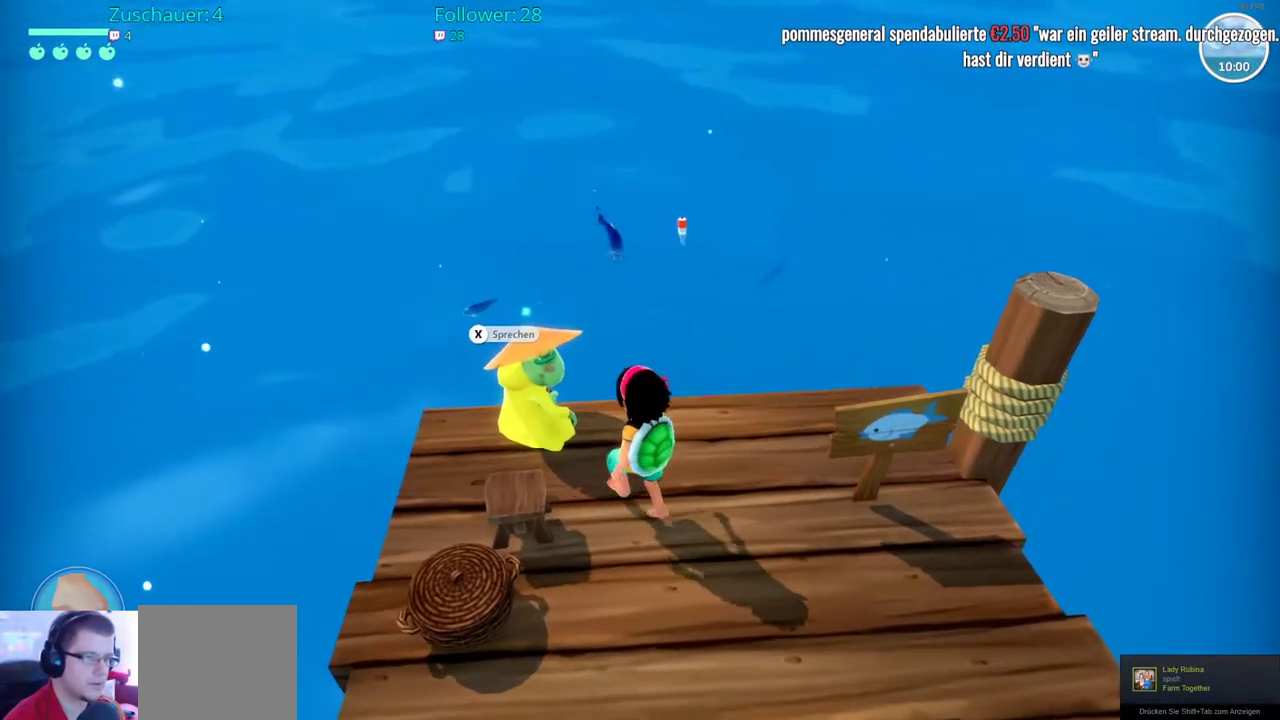
{"buttons": [], "left_stick": "center", "right_stick": "center", "events": []}
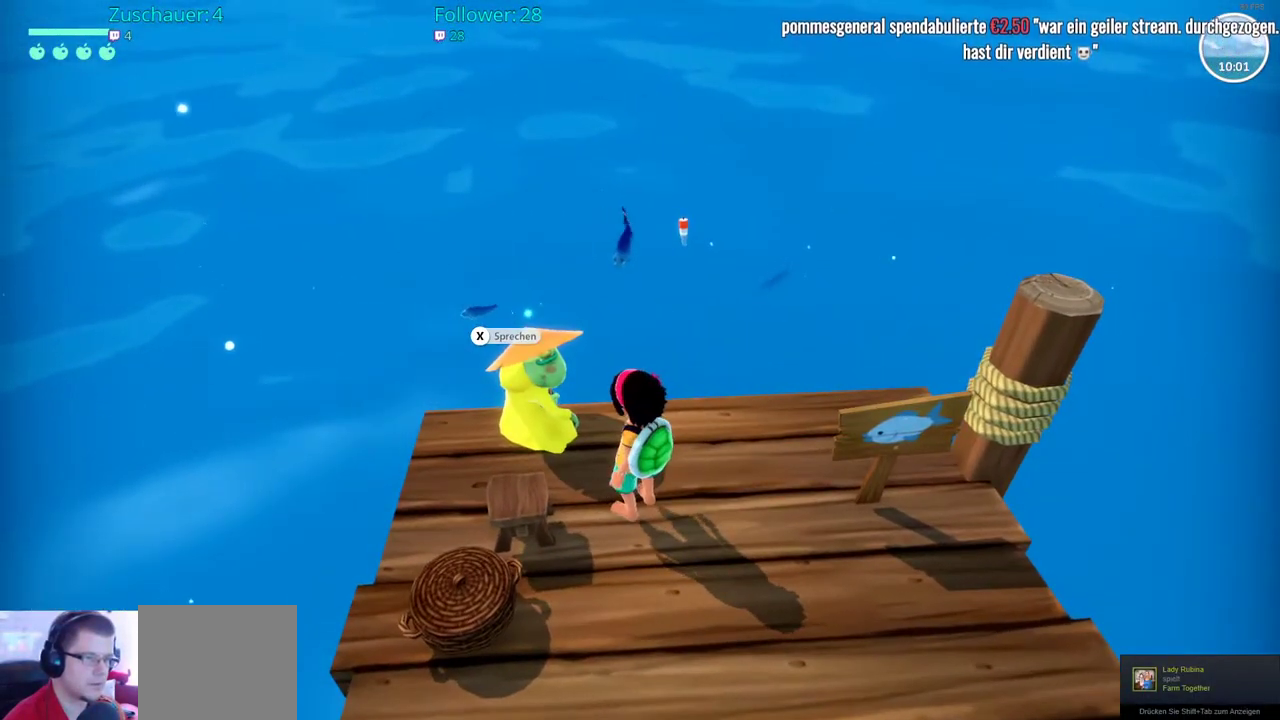
{"buttons": [], "left_stick": "center", "right_stick": "center", "events": [[350, "X", "down"], [433, "X", "up"]]}
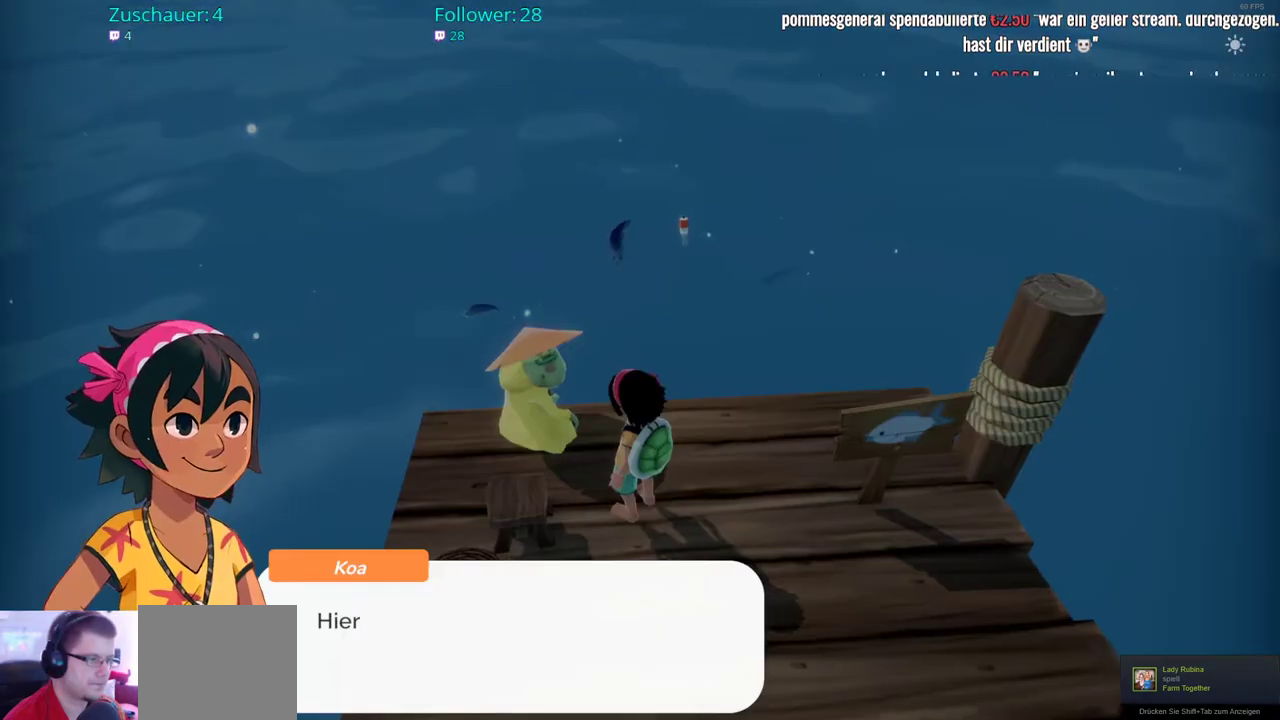
{"buttons": [], "left_stick": "center", "right_stick": "center", "events": [[367, "A", "down"], [450, "A", "up"]]}
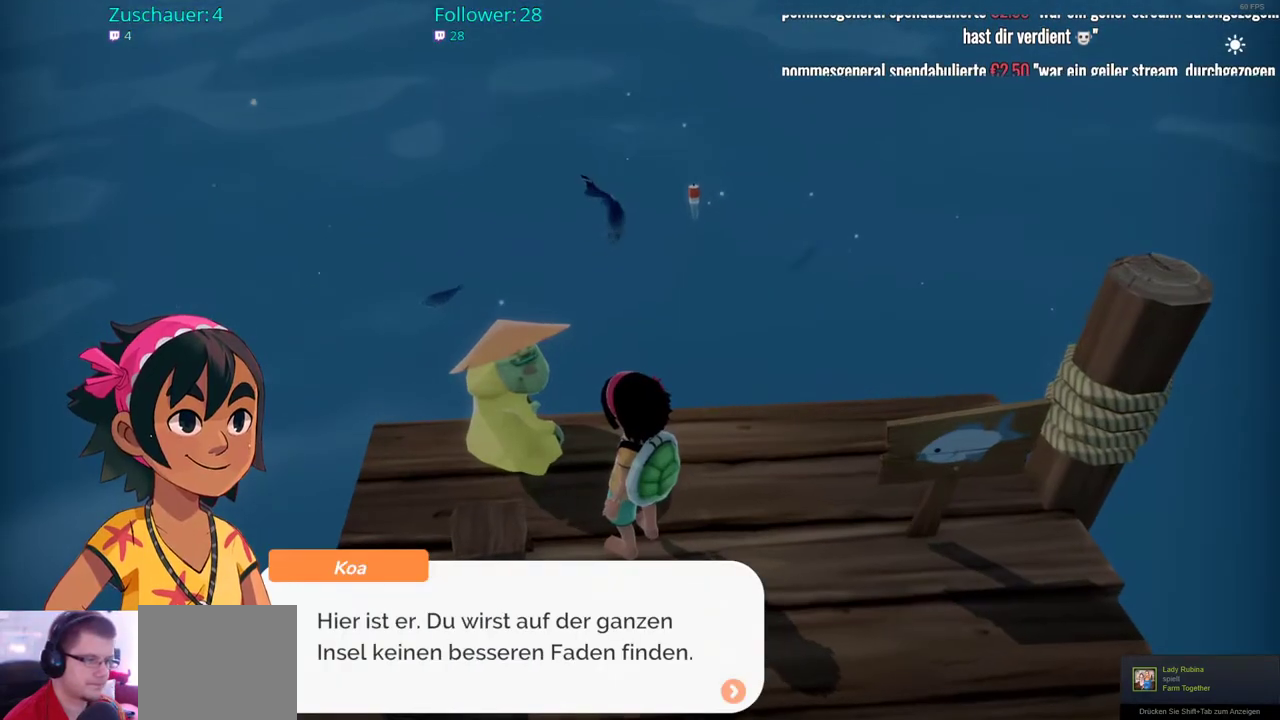
{"buttons": [], "left_stick": "center", "right_stick": "center", "events": []}
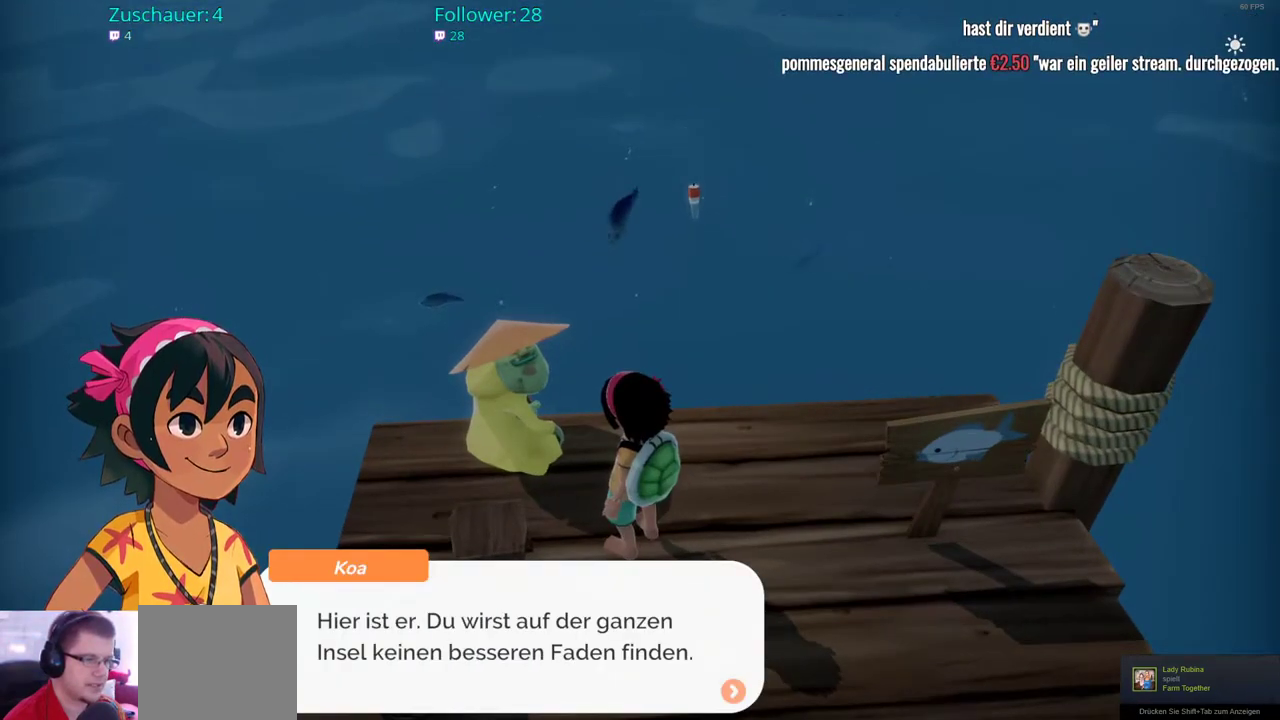
{"buttons": [], "left_stick": "center", "right_stick": "center", "events": []}
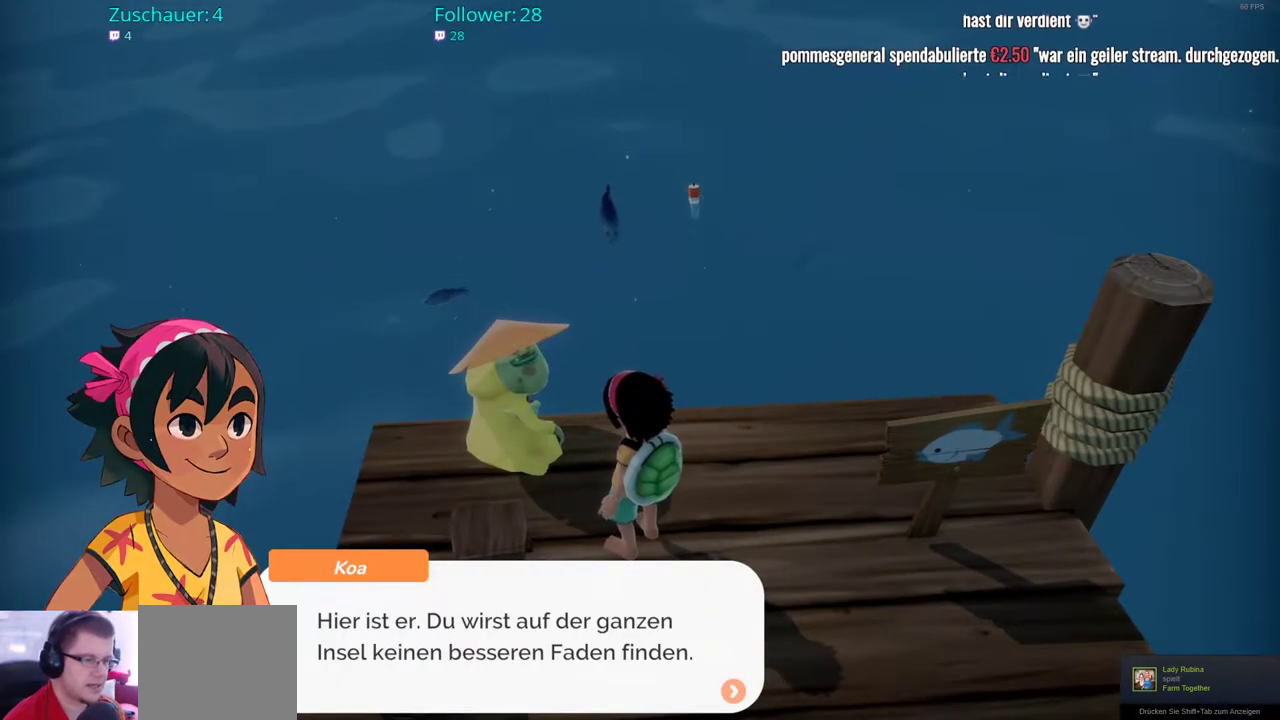
{"buttons": [], "left_stick": "center", "right_stick": "center", "events": []}
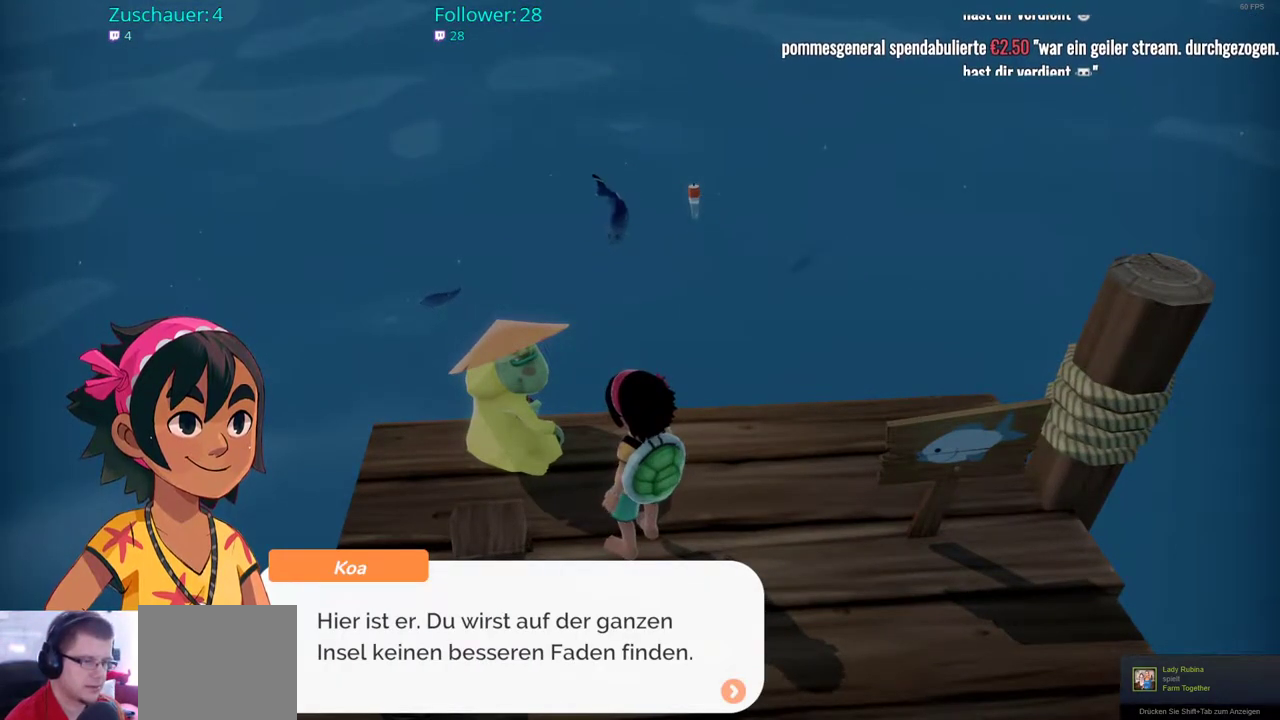
{"buttons": [], "left_stick": "center", "right_stick": "center", "events": []}
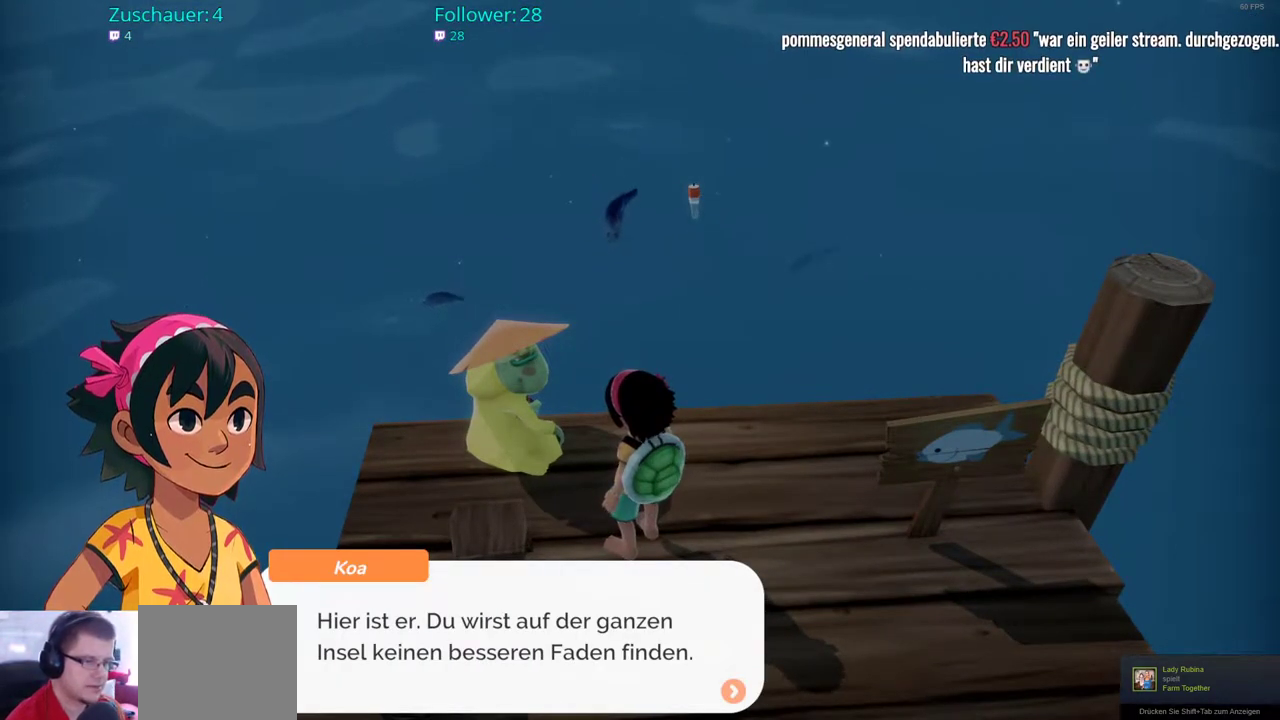
{"buttons": [], "left_stick": "center", "right_stick": "center", "events": []}
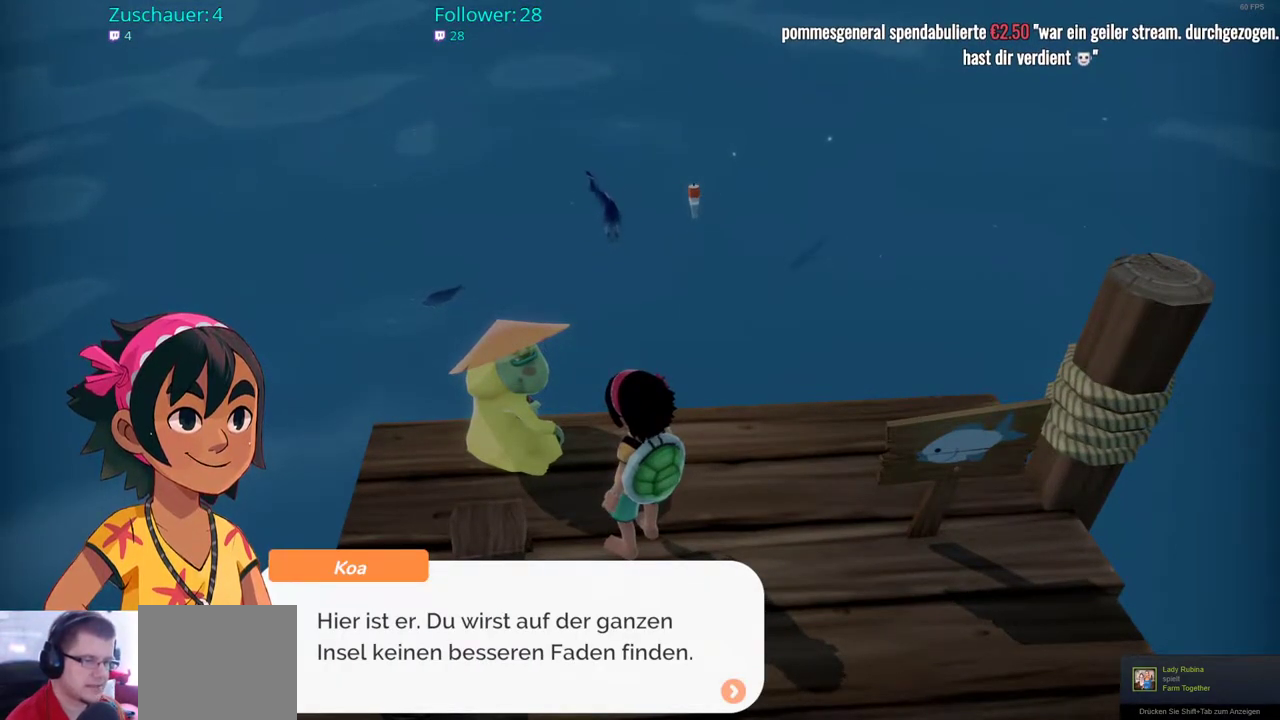
{"buttons": [], "left_stick": "center", "right_stick": "center", "events": []}
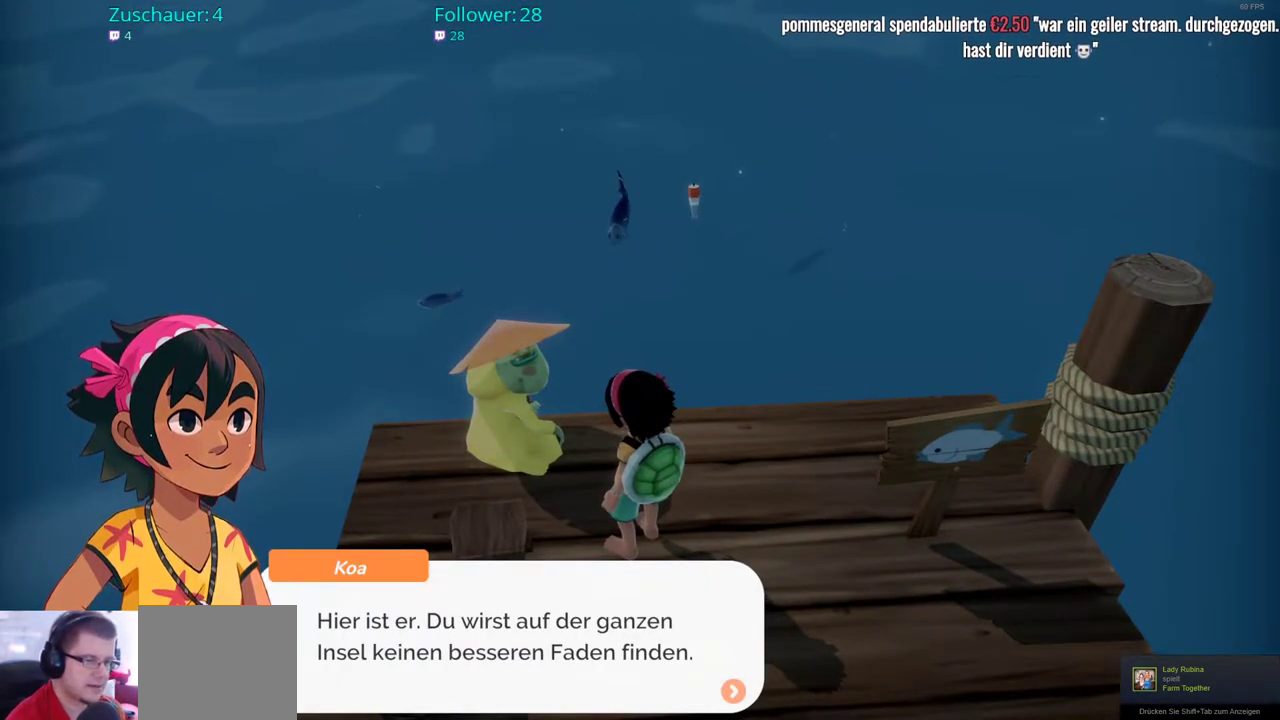
{"buttons": [], "left_stick": "center", "right_stick": "center", "events": []}
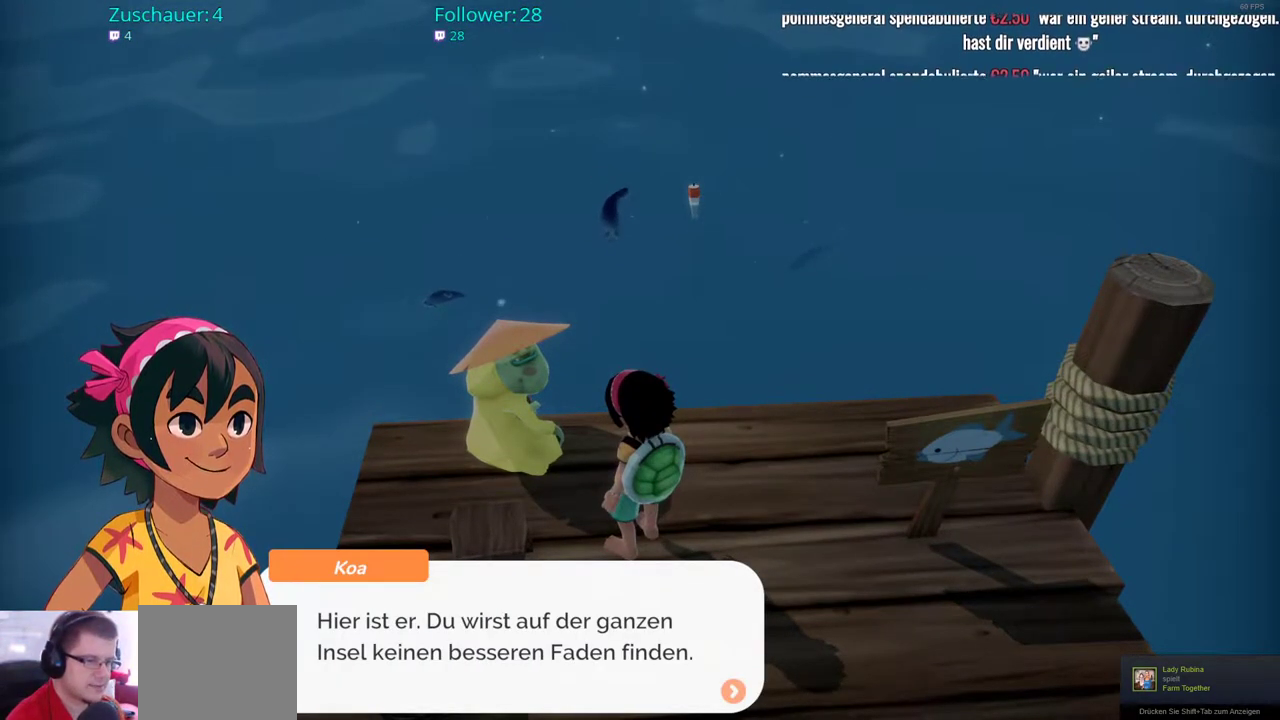
{"buttons": [], "left_stick": "center", "right_stick": "center", "events": []}
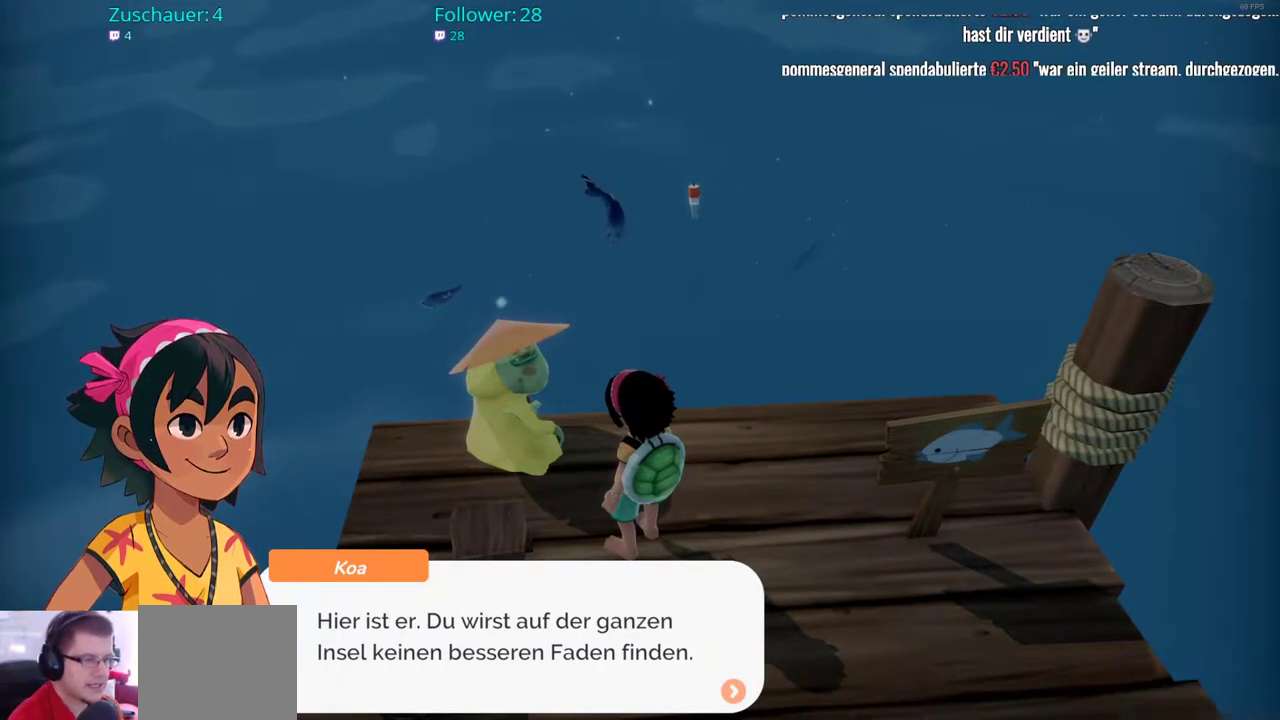
{"buttons": ["A"], "left_stick": "center", "right_stick": "center", "events": [[467, "A", "down"]]}
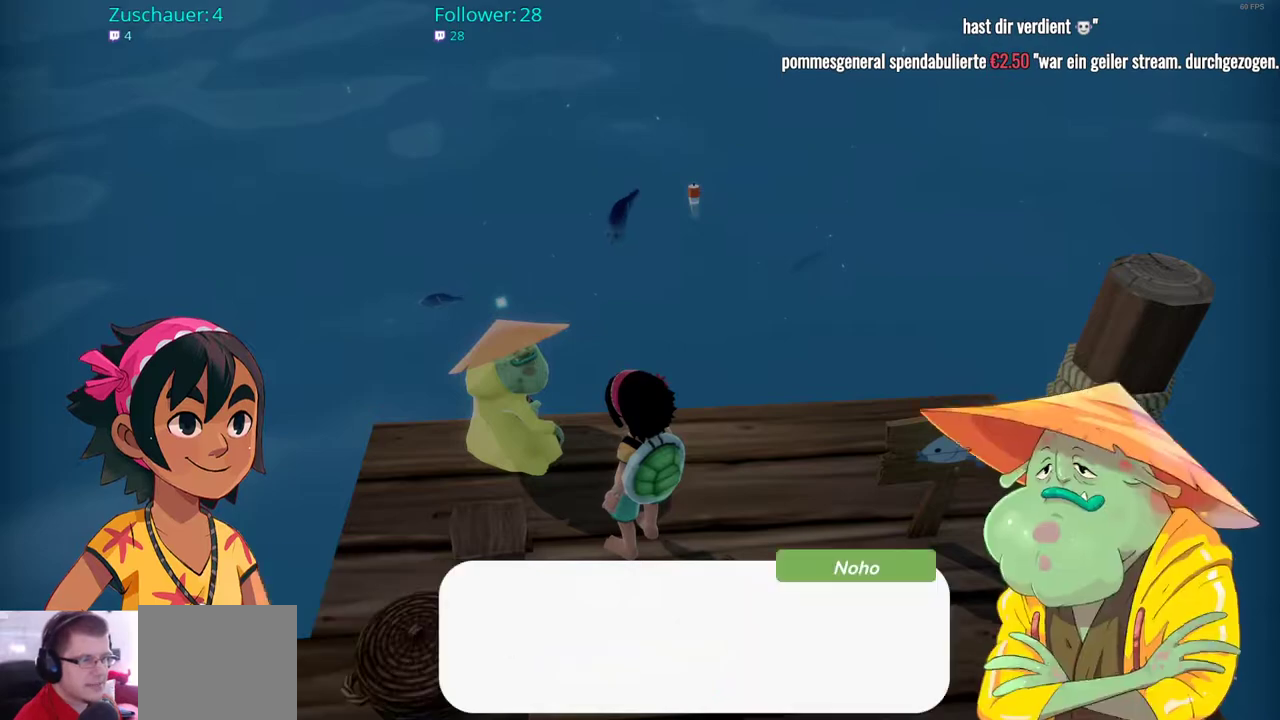
{"buttons": [], "left_stick": "center", "right_stick": "center", "events": [[133, "A", "up"]]}
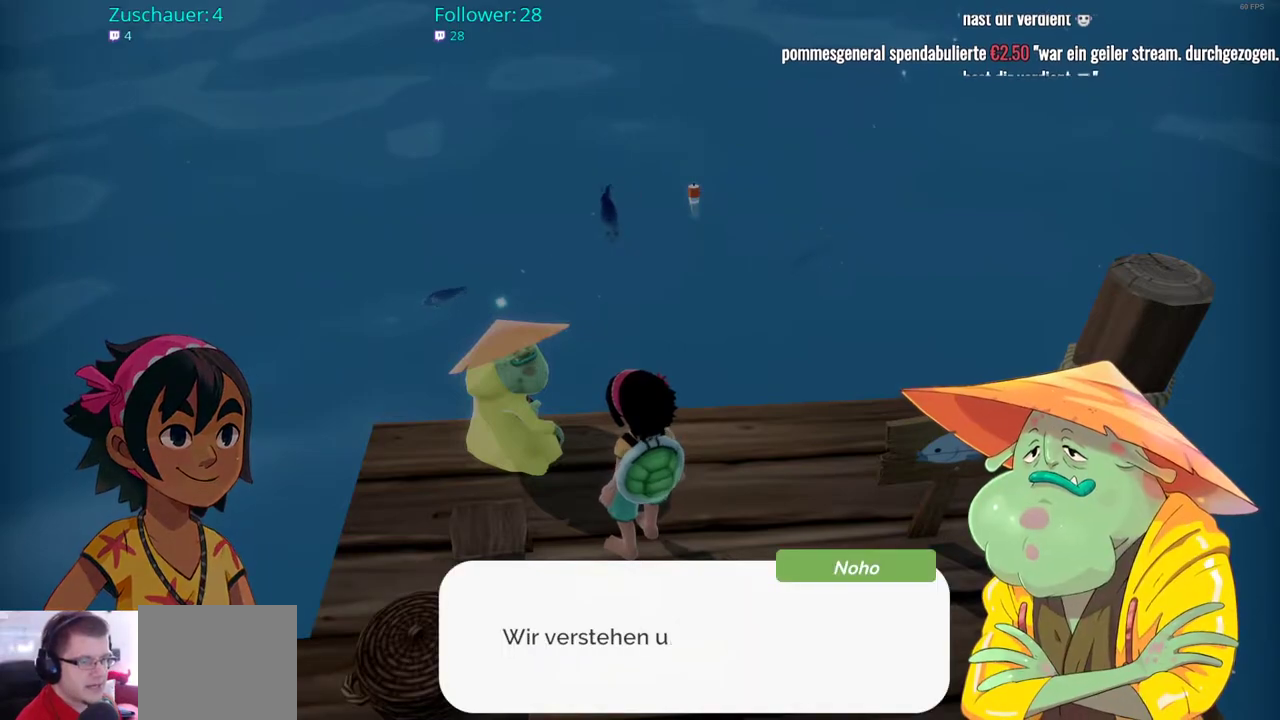
{"buttons": [], "left_stick": "center", "right_stick": "center", "events": []}
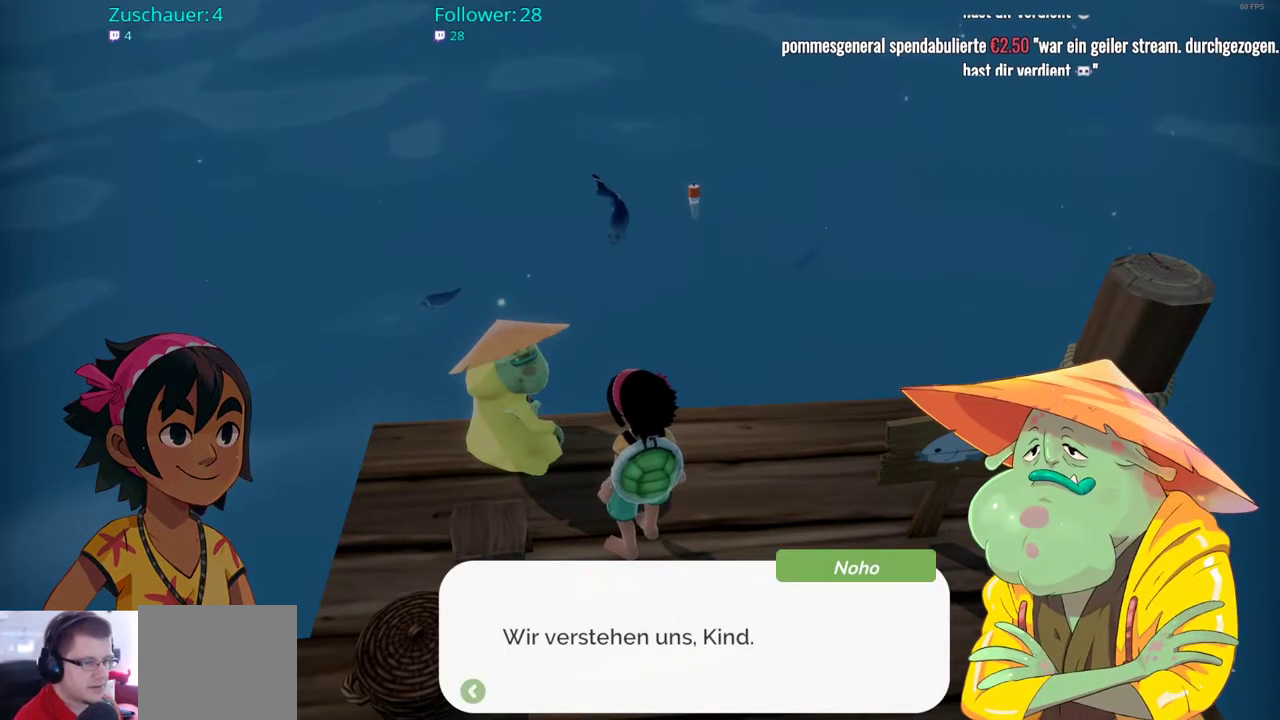
{"buttons": [], "left_stick": "center", "right_stick": "center", "events": []}
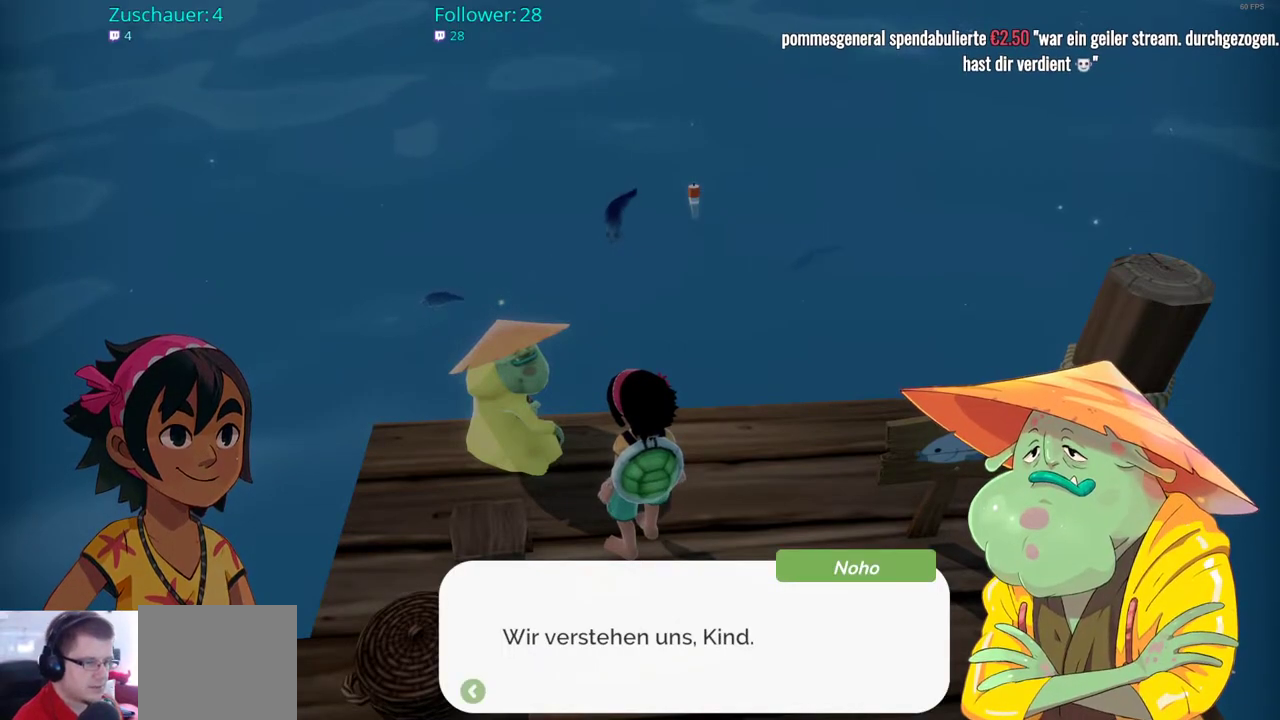
{"buttons": [], "left_stick": "center", "right_stick": "center", "events": [[150, "A", "down"], [283, "A", "up"]]}
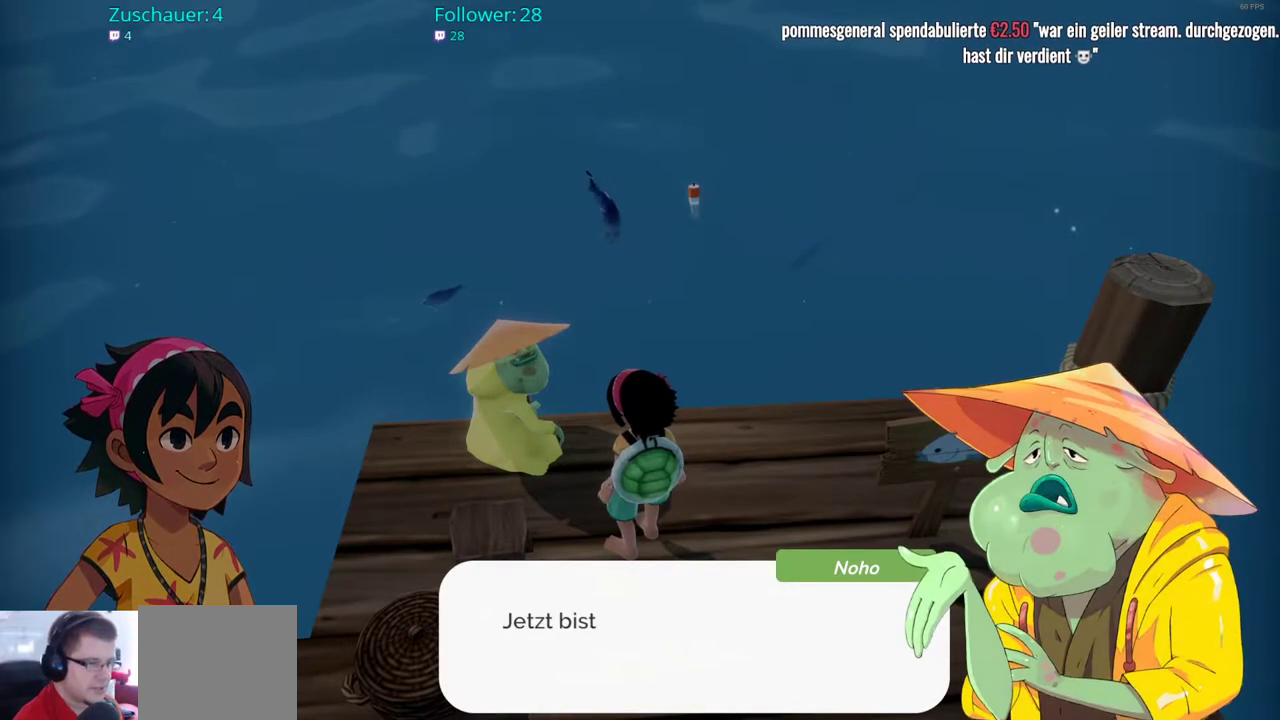
{"buttons": [], "left_stick": "center", "right_stick": "center", "events": []}
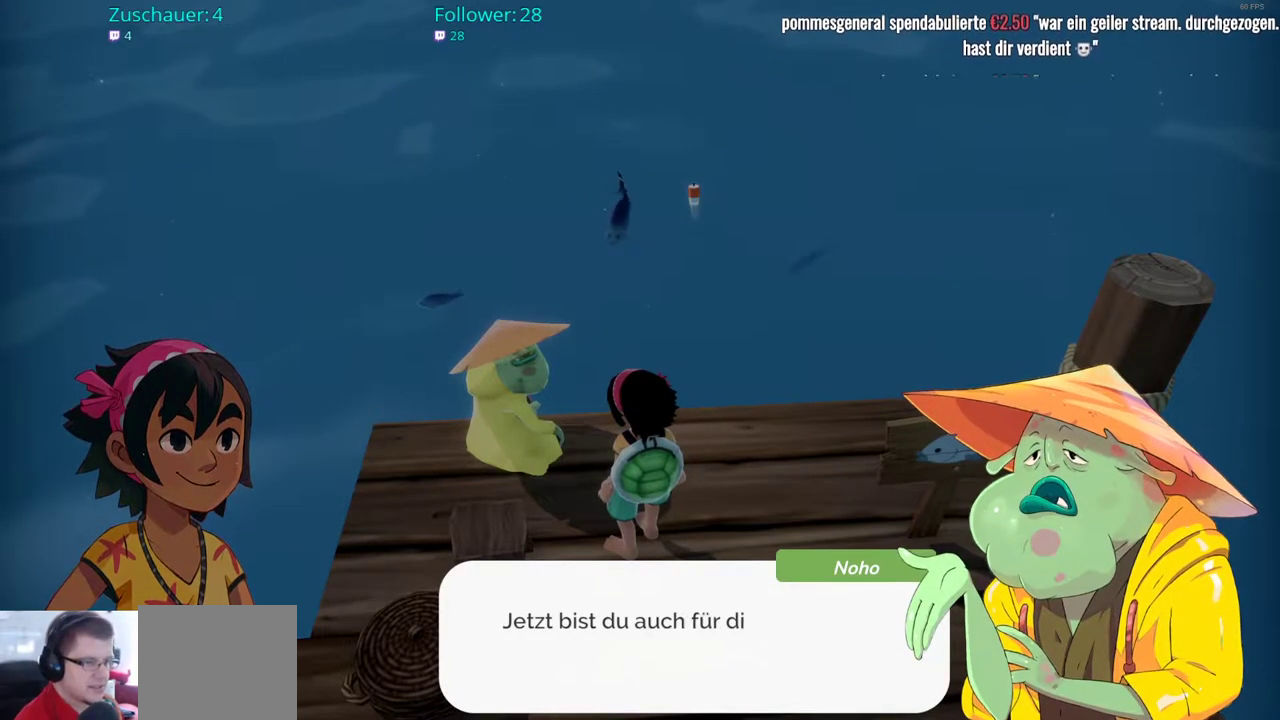
{"buttons": [], "left_stick": "center", "right_stick": "center", "events": [[150, "A", "down"], [283, "A", "up"]]}
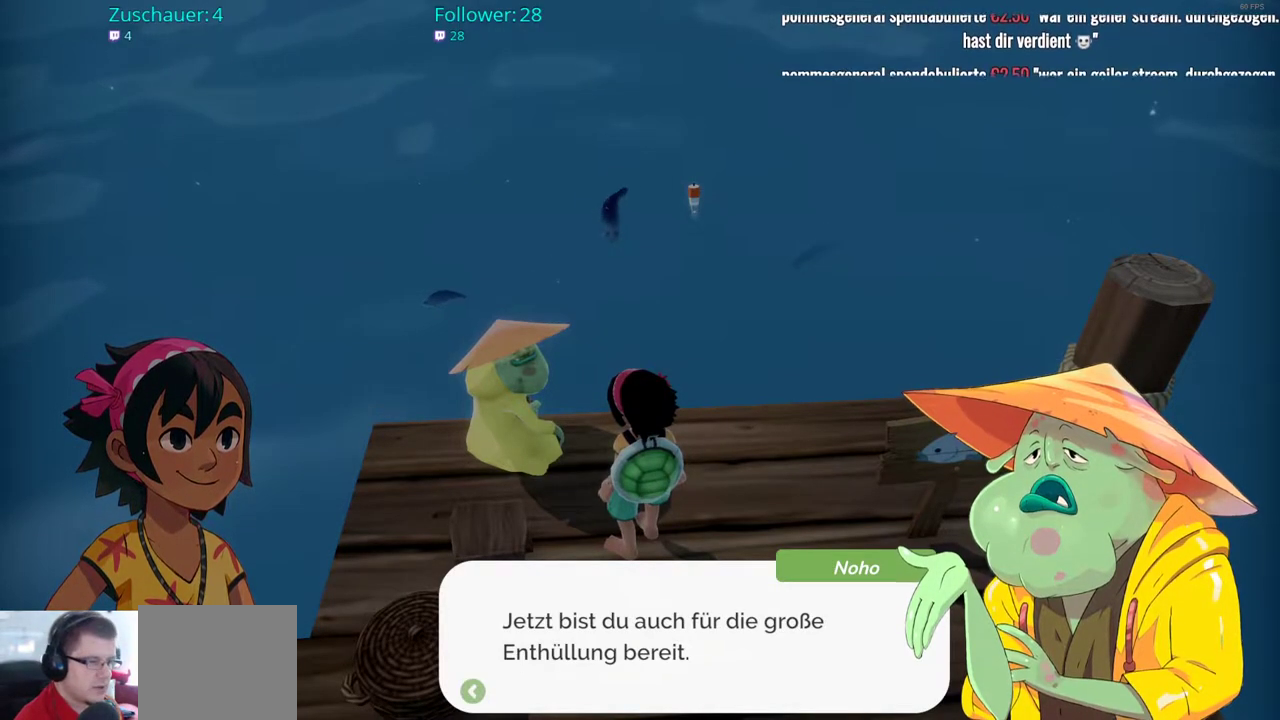
{"buttons": [], "left_stick": "center", "right_stick": "center", "events": []}
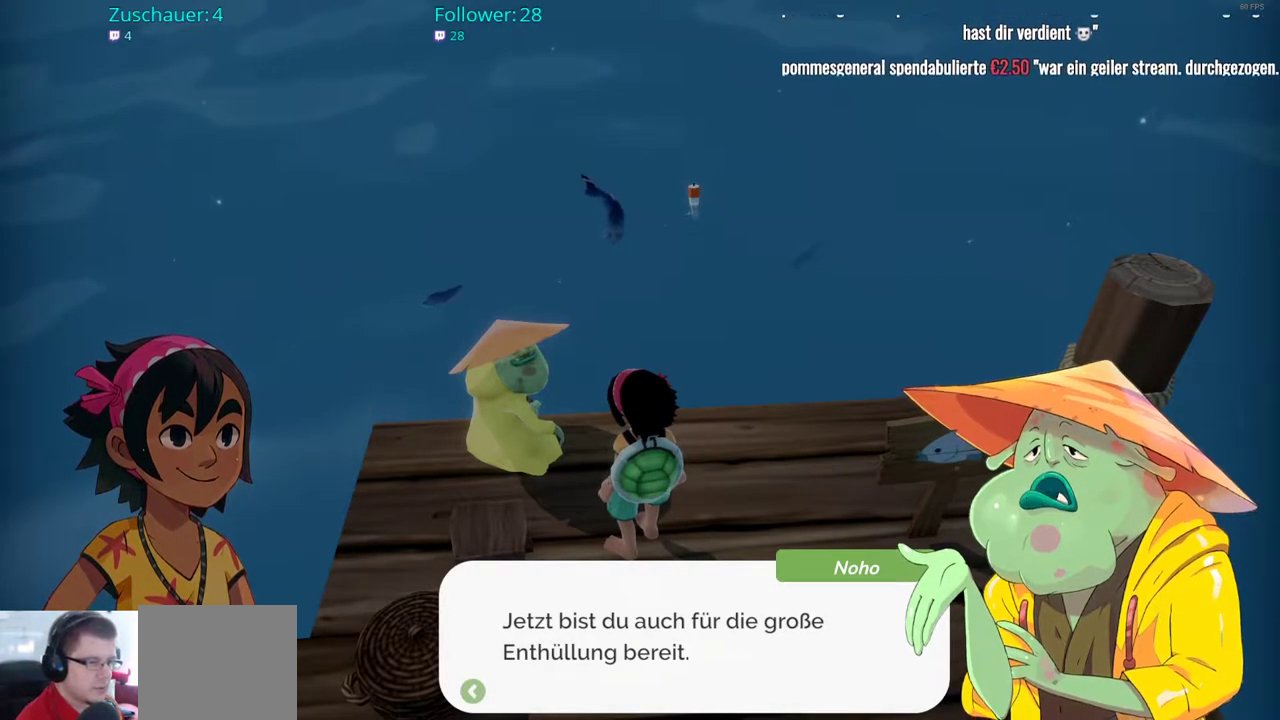
{"buttons": ["A"], "left_stick": "center", "right_stick": "center", "events": [[417, "A", "down"]]}
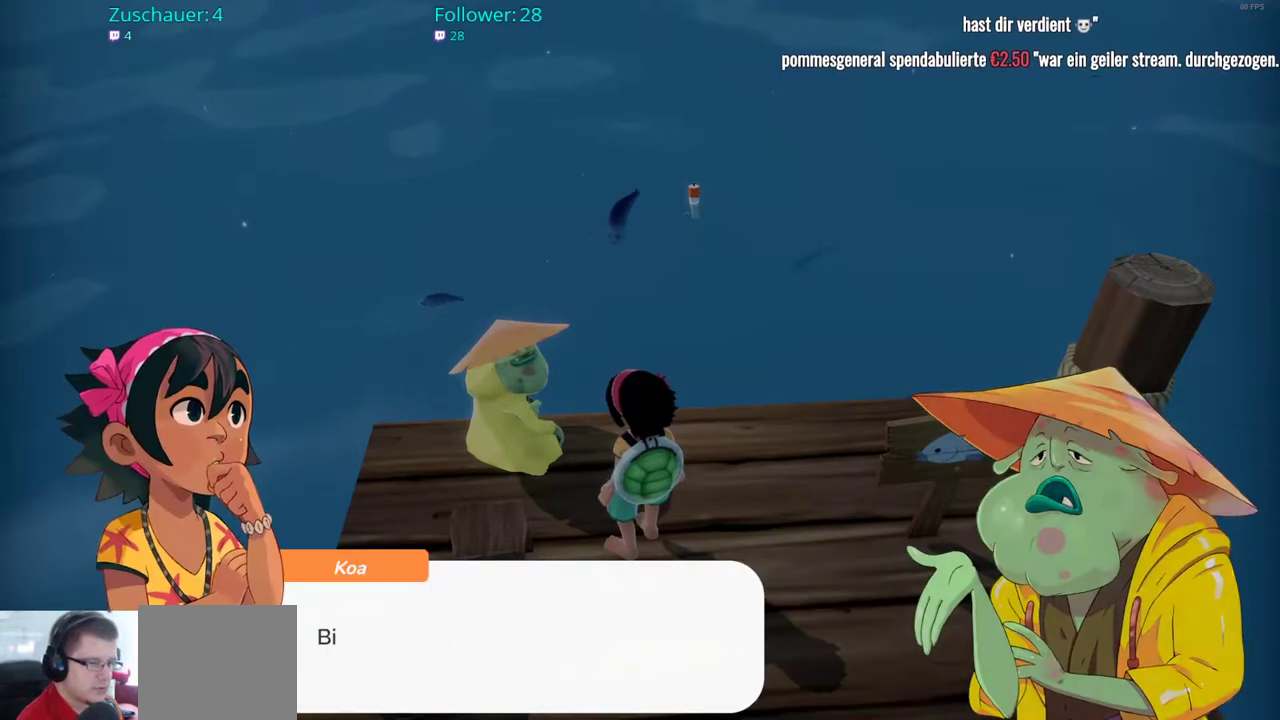
{"buttons": ["A"], "left_stick": "center", "right_stick": "center", "events": [[33, "A", "up"], [500, "A", "down"]]}
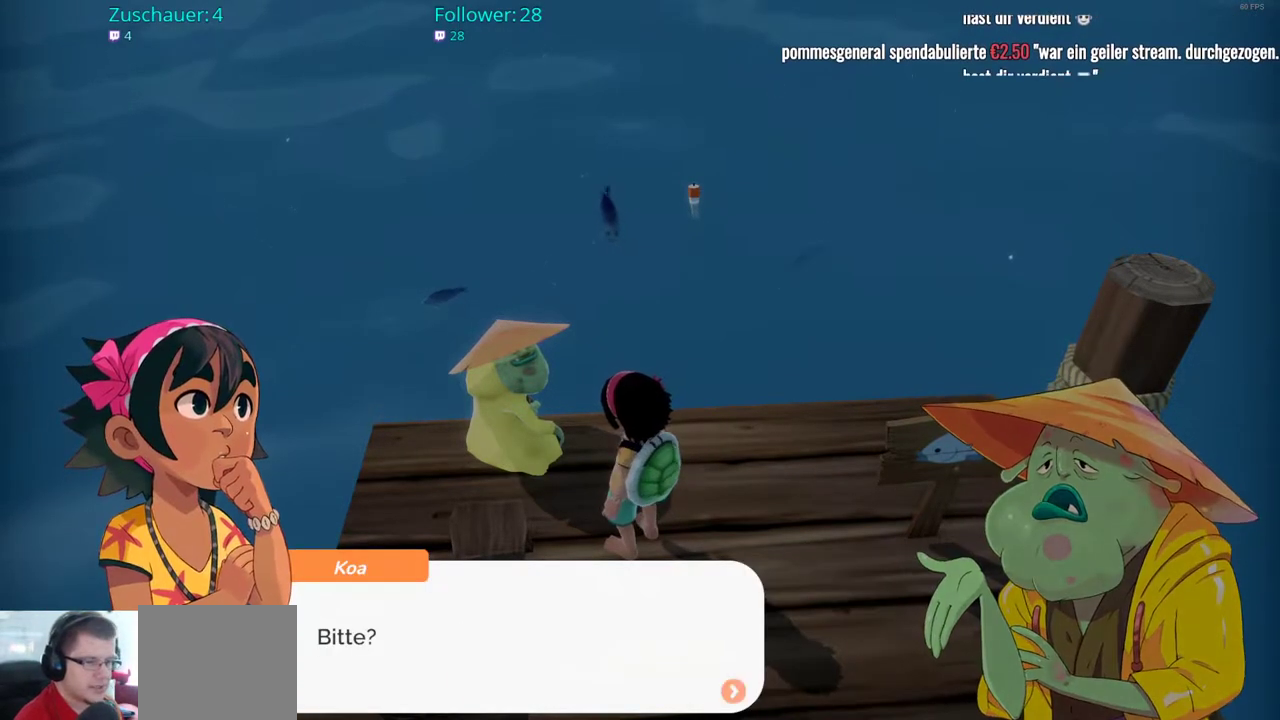
{"buttons": [], "left_stick": "center", "right_stick": "center", "events": [[83, "A", "up"]]}
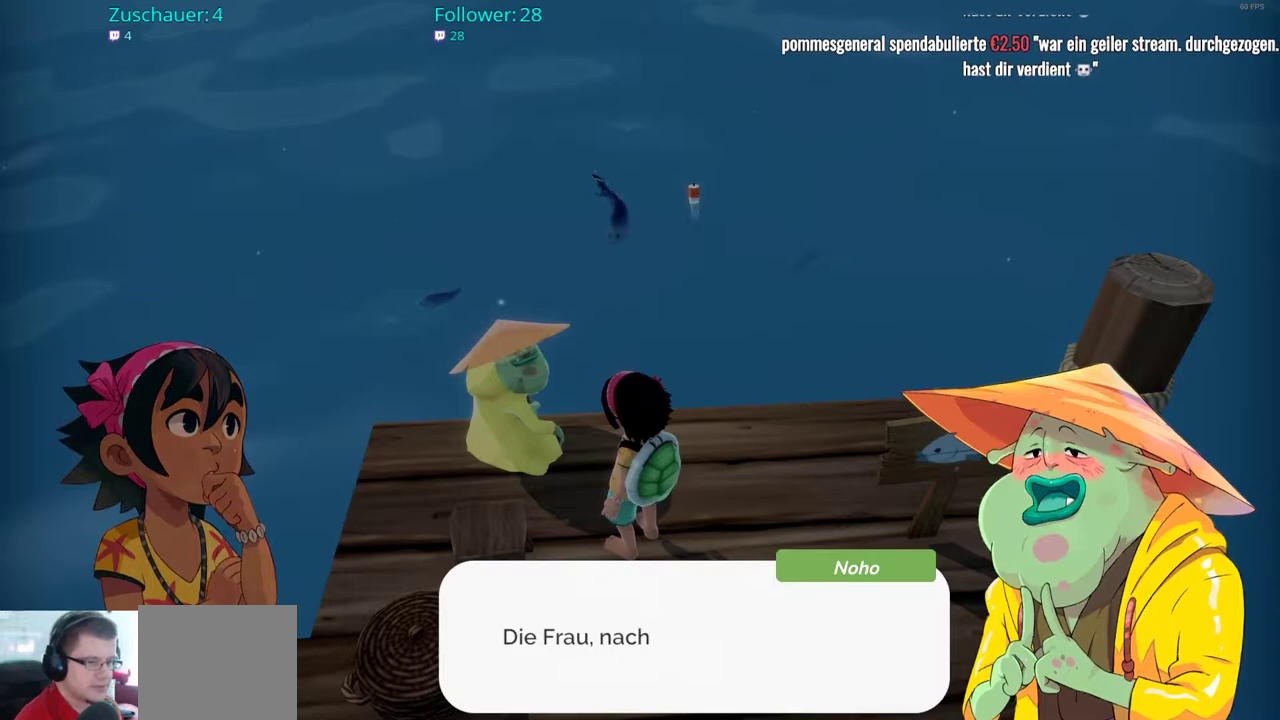
{"buttons": [], "left_stick": "center", "right_stick": "center", "events": []}
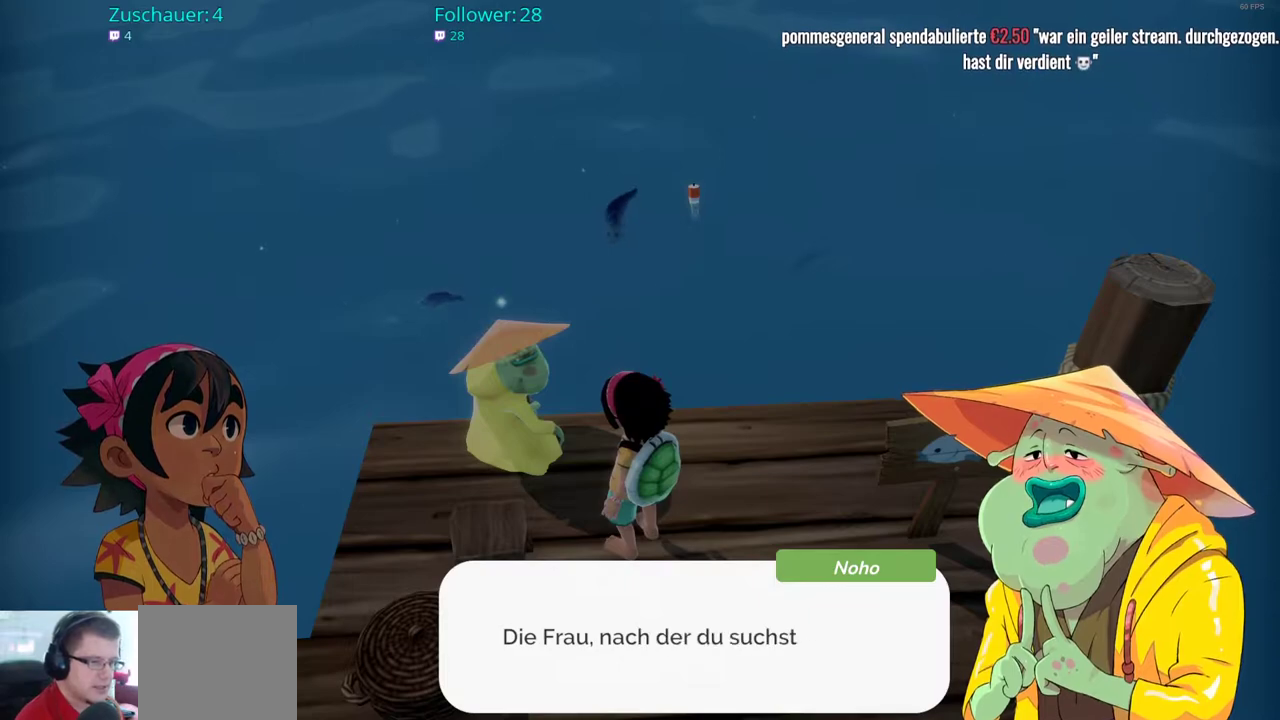
{"buttons": [], "left_stick": "center", "right_stick": "center", "events": []}
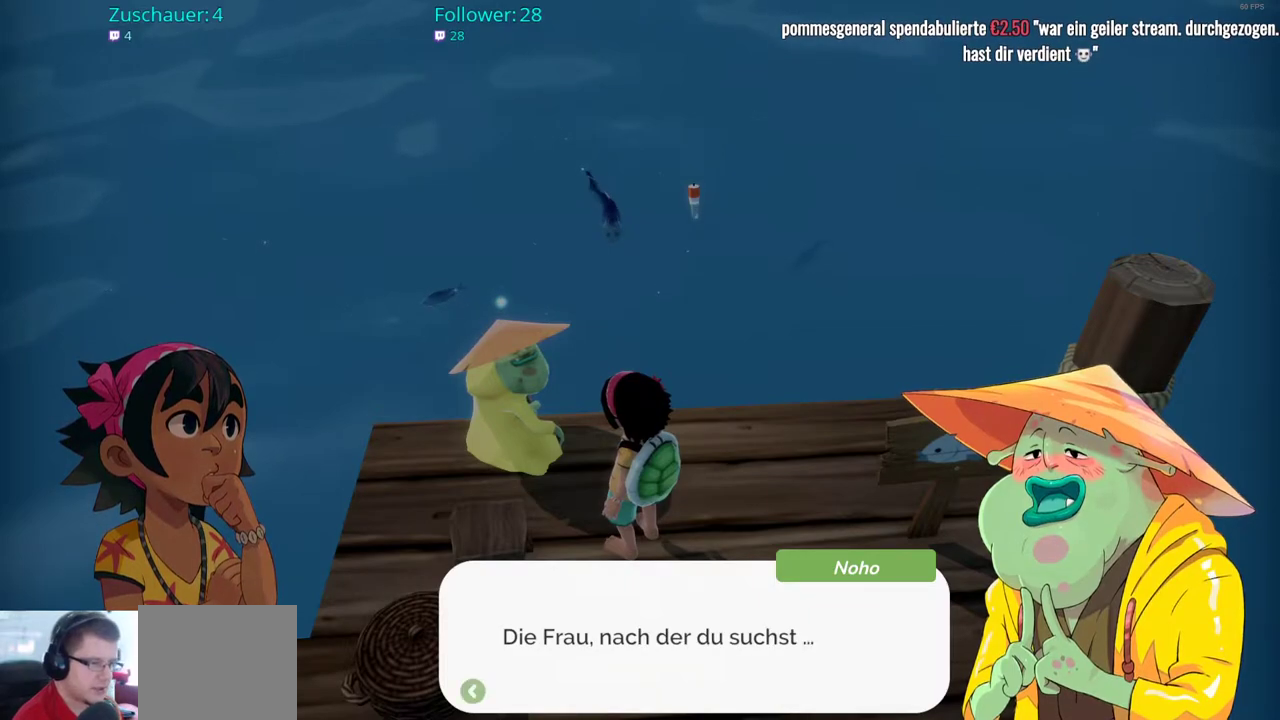
{"buttons": [], "left_stick": "center", "right_stick": "center", "events": [[33, "A", "down"], [150, "A", "up"]]}
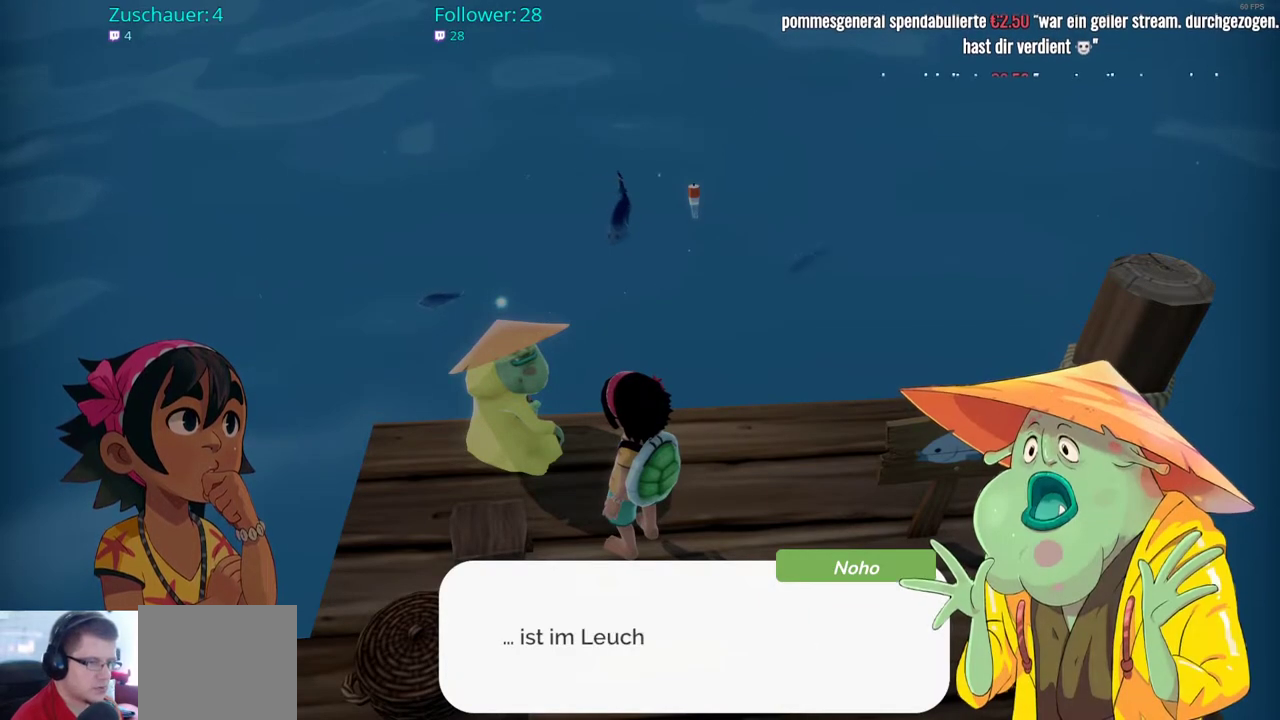
{"buttons": [], "left_stick": "center", "right_stick": "center", "events": []}